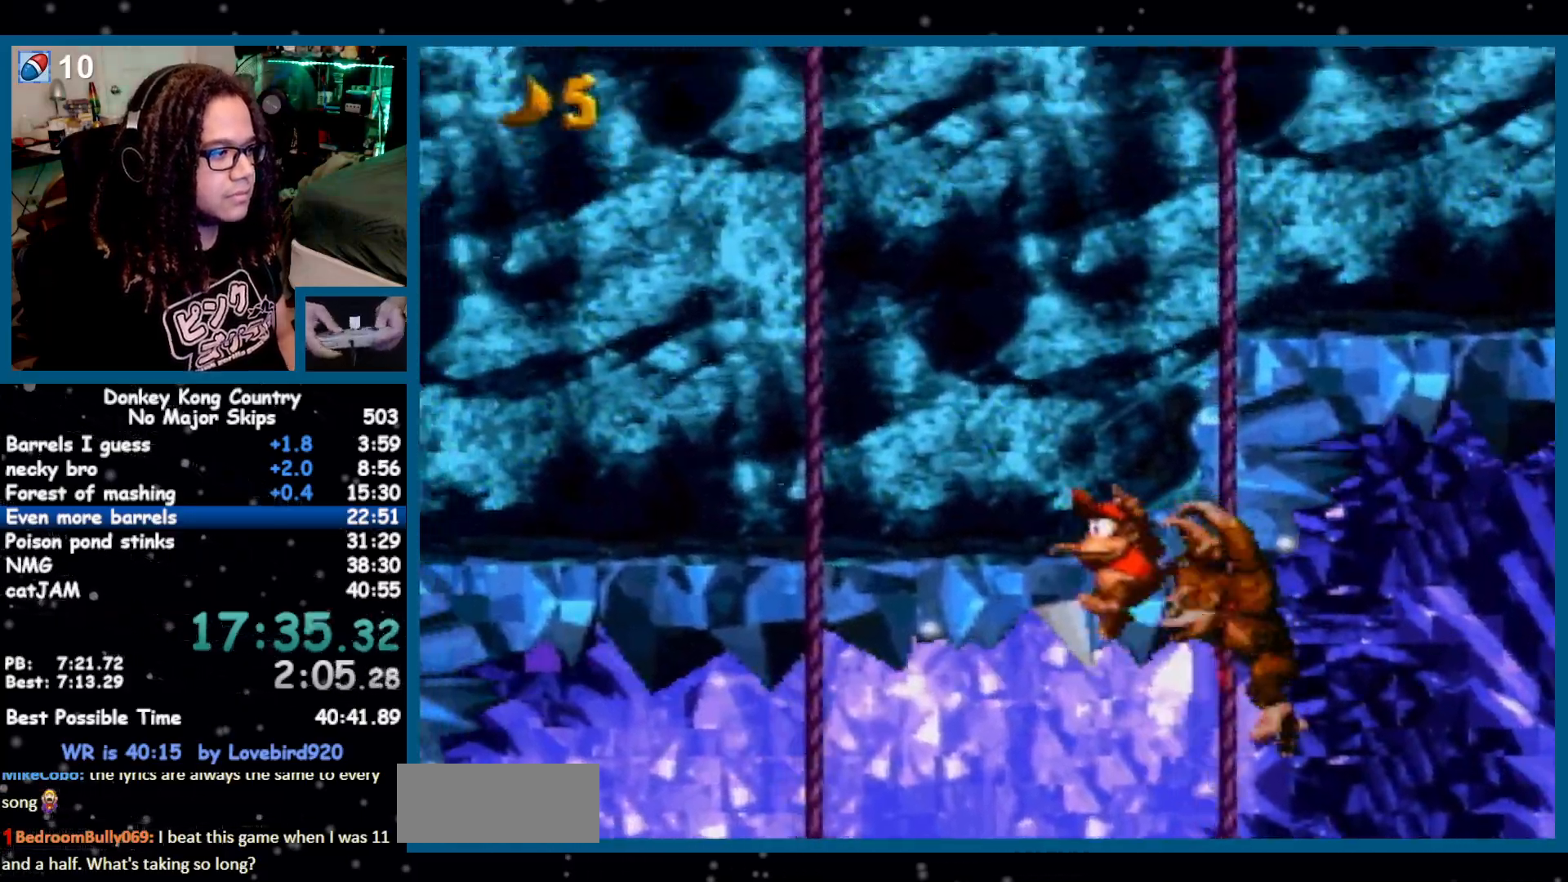
Gameplay with a controller (Nintendo layout); each line is a JSON object with the inputs held at the frame after it (dt_ms = milliseconds from this image to that frame). "events" lists button and stick changes between this image and that frame as [ms after this image, input, new state], when the widget could be followed in between. Not read: L1 L3 R1 R3 SELECT START.
{"dt_ms": 1000, "buttons": ["Y", "DPAD_LEFT"]}
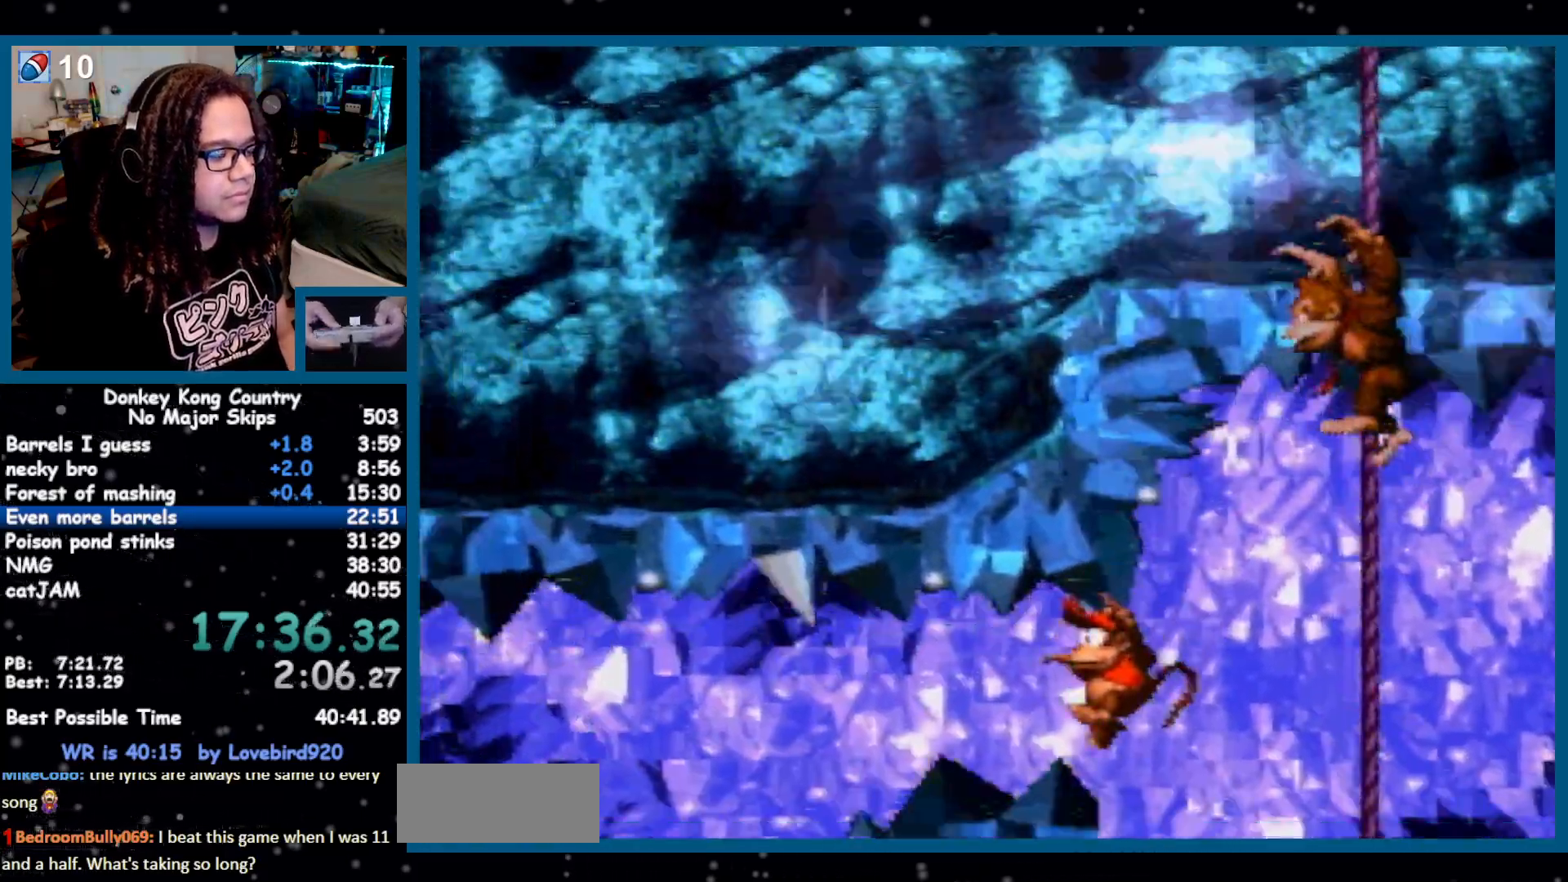
{"dt_ms": 500, "buttons": ["B", "Y", "DPAD_LEFT"], "events": [[167, "Y", "up"], [233, "Y", "down"], [467, "B", "down"]]}
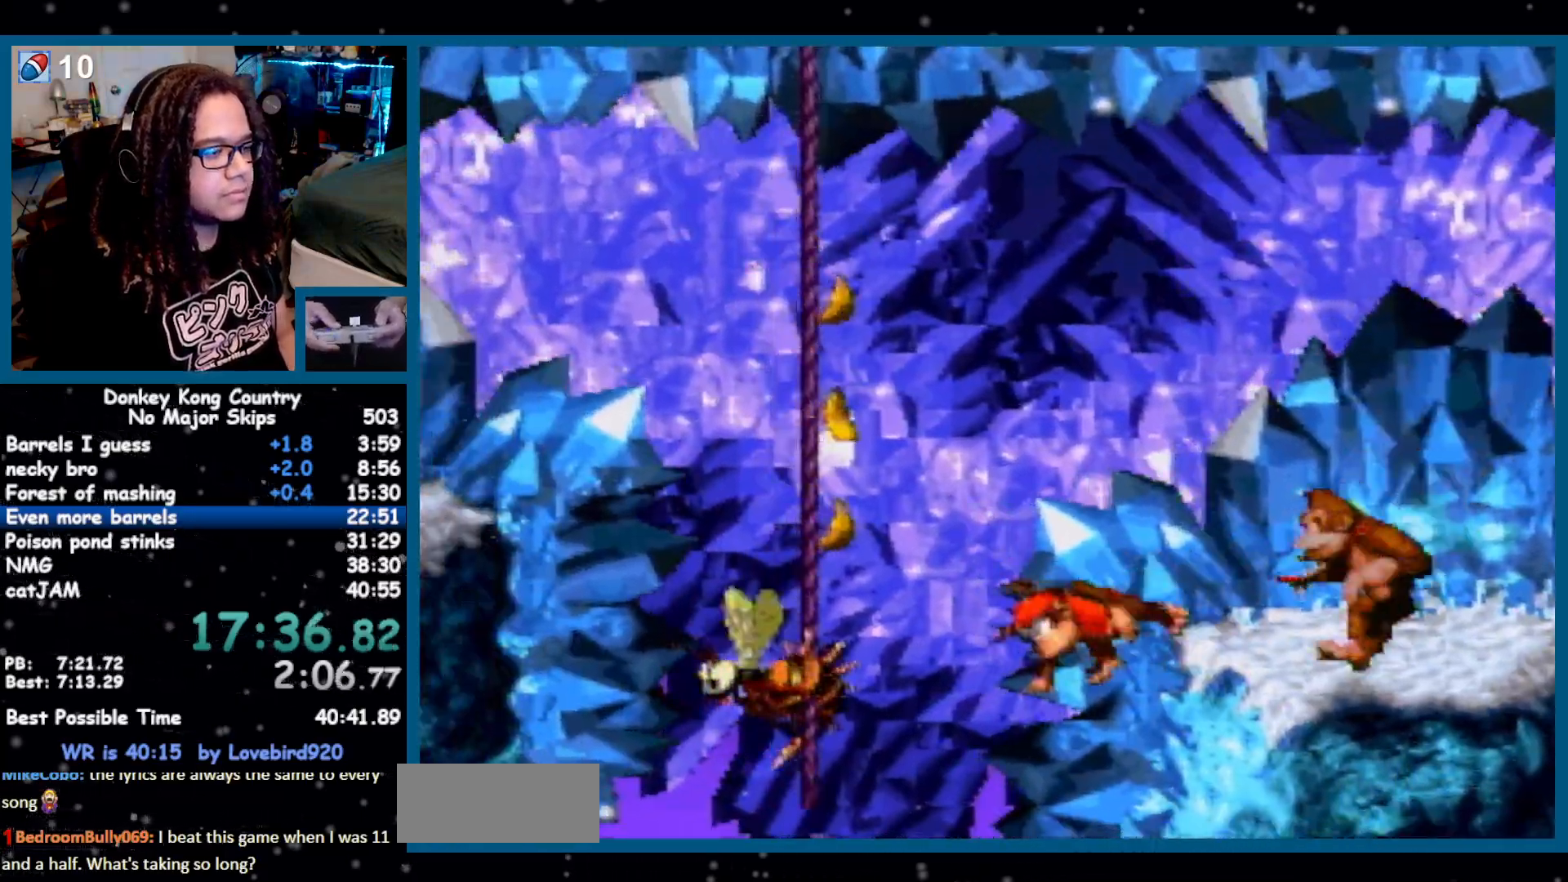
{"dt_ms": 1000, "buttons": ["Y", "DPAD_LEFT"]}
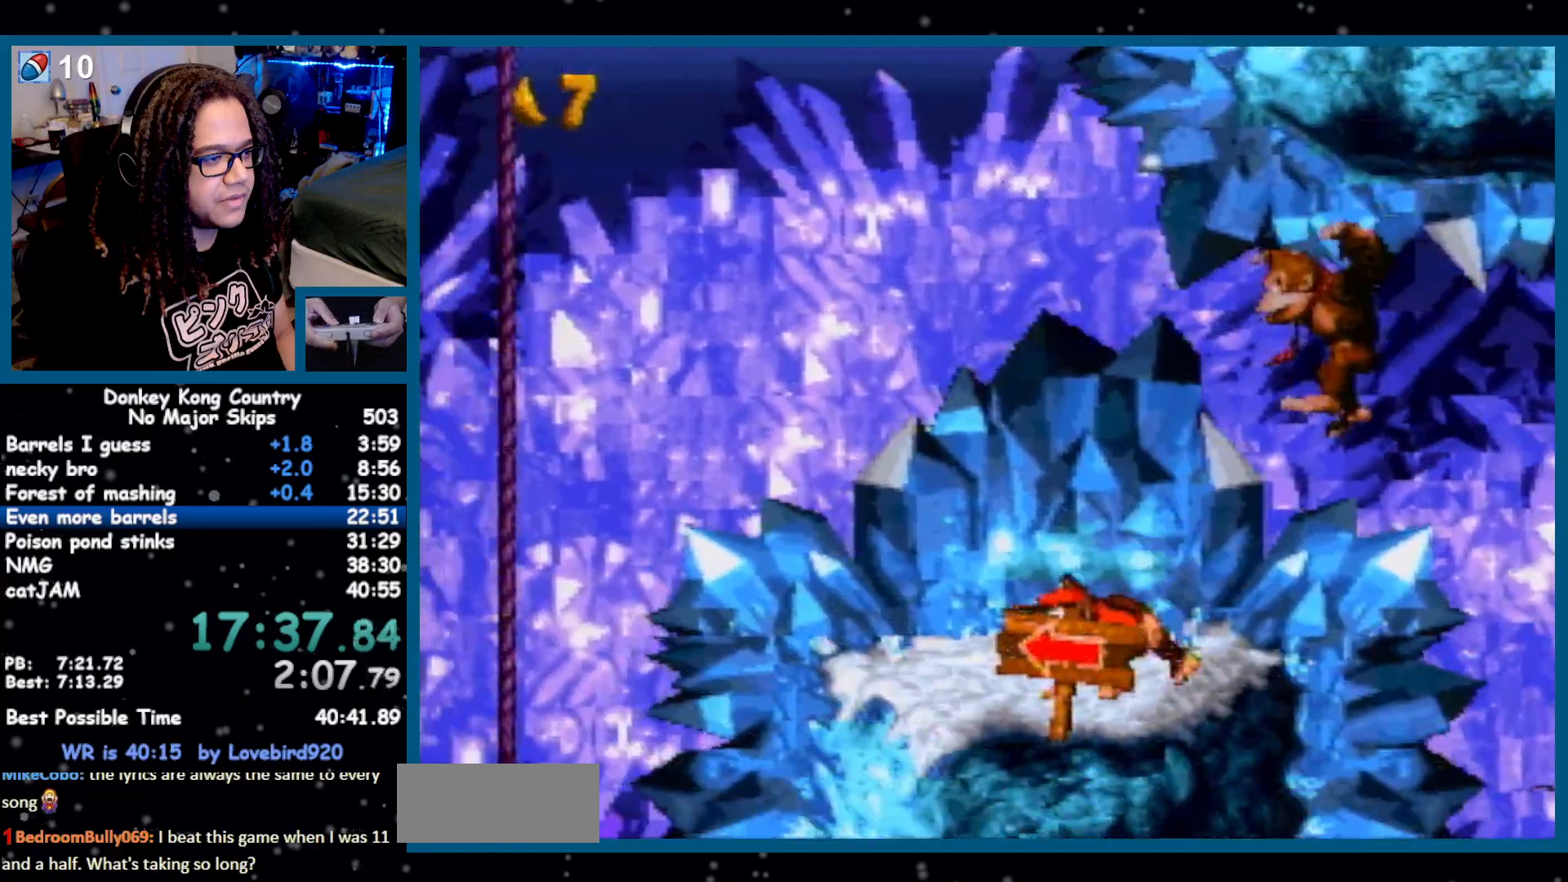
{"dt_ms": 500, "buttons": ["B", "Y", "DPAD_UP", "DPAD_LEFT"], "events": [[133, "DPAD_UP", "down"], [167, "B", "down"]]}
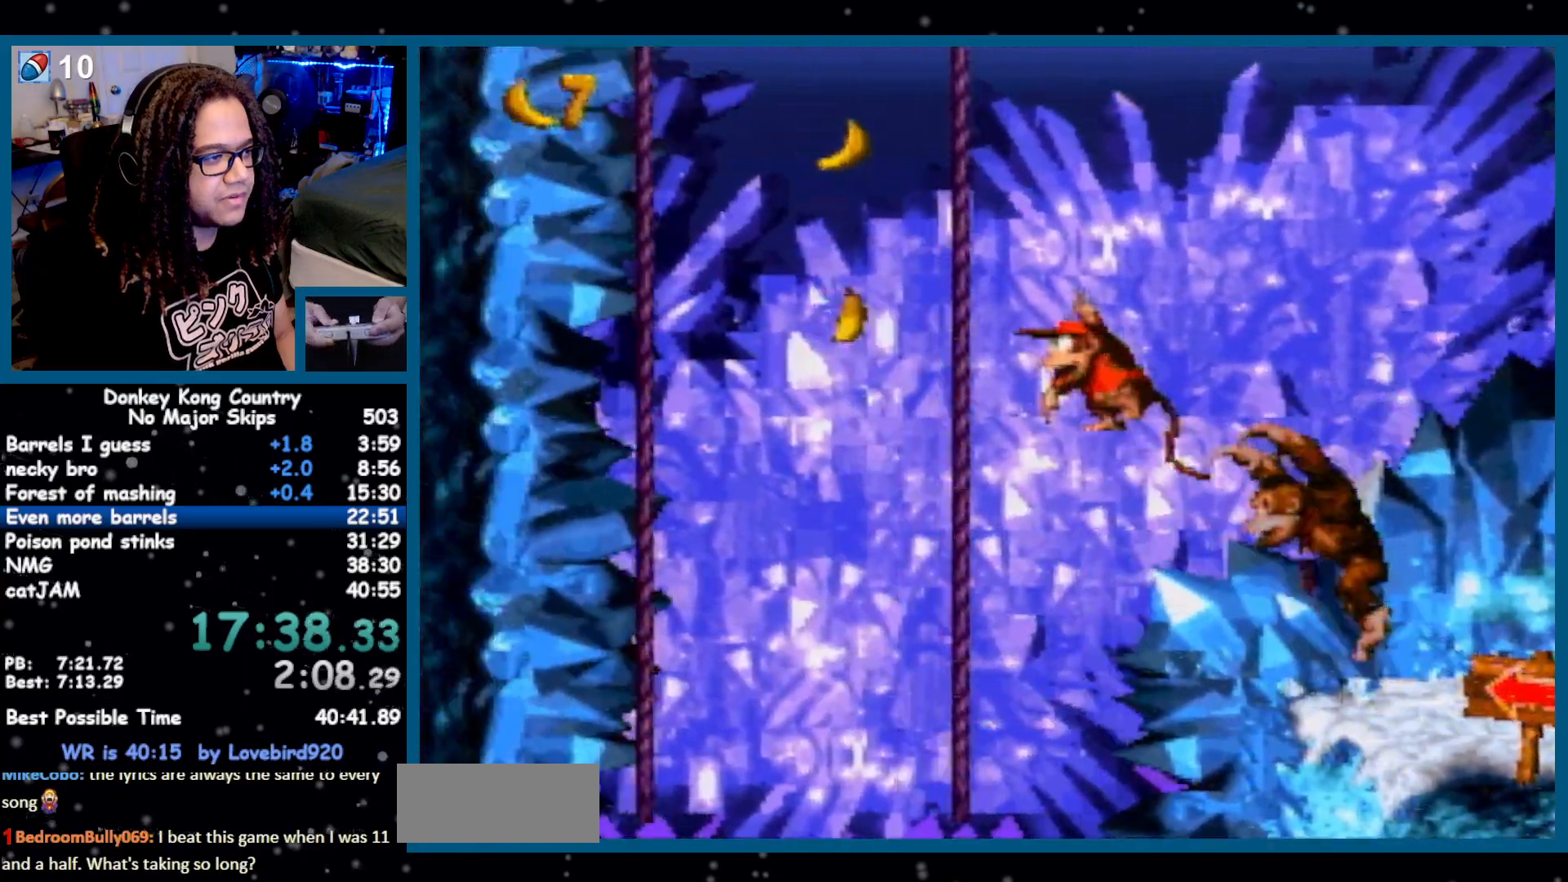
{"dt_ms": 500, "buttons": ["B", "Y", "DPAD_UP", "DPAD_LEFT"], "events": [[100, "B", "up"], [133, "DPAD_LEFT", "up"], [167, "DPAD_RIGHT", "down"], [200, "B", "down"], [350, "DPAD_RIGHT", "up"], [400, "DPAD_LEFT", "down"]]}
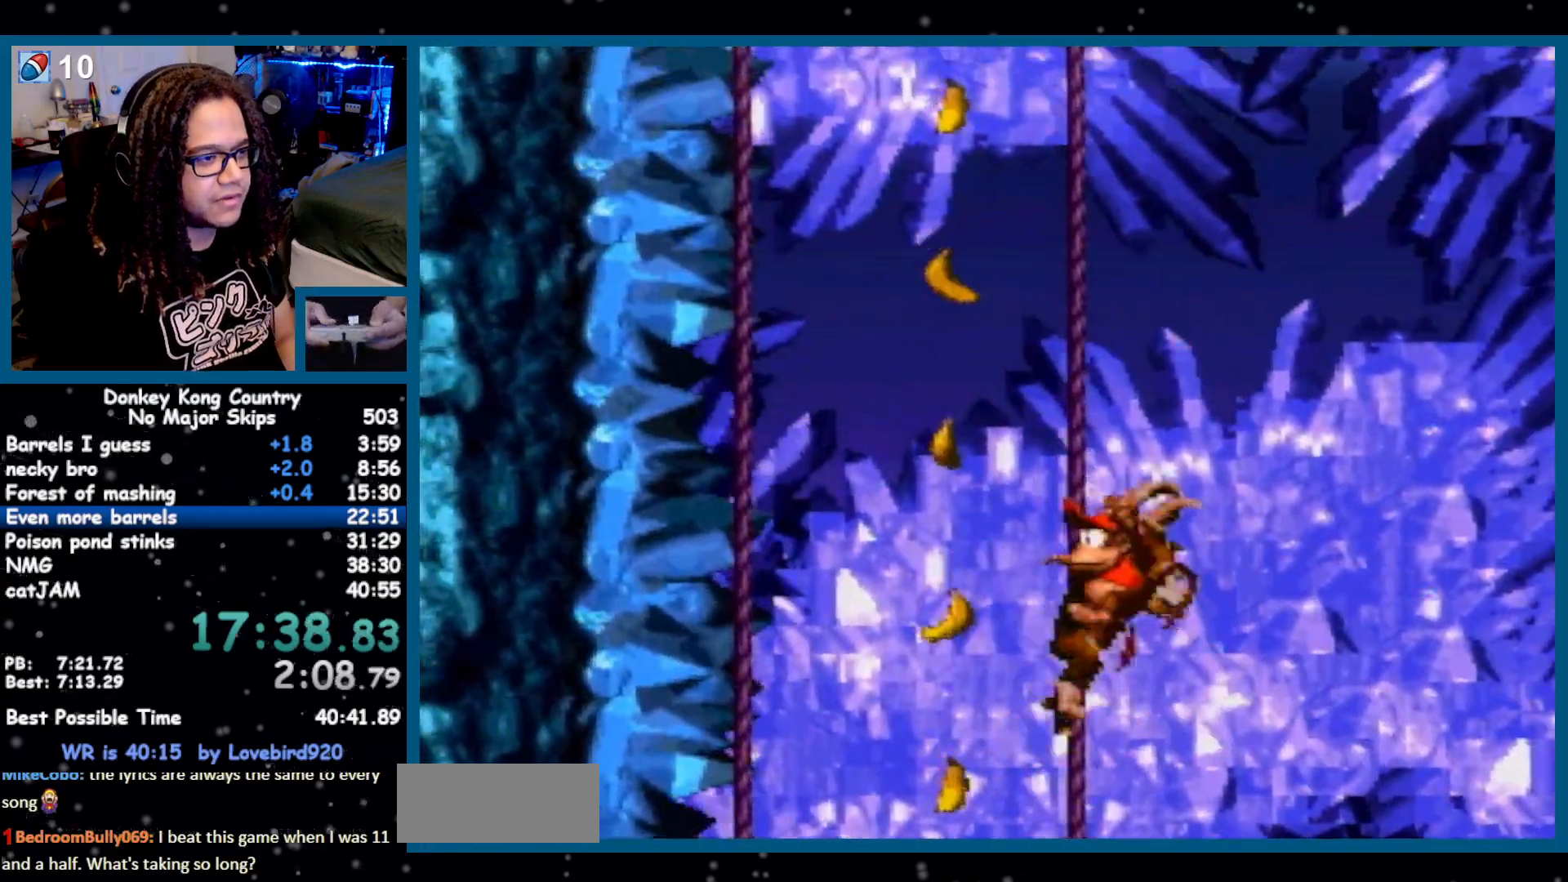
{"dt_ms": 500, "buttons": ["Y", "DPAD_UP", "DPAD_LEFT"], "events": [[33, "B", "up"], [67, "DPAD_LEFT", "up"], [100, "DPAD_RIGHT", "down"], [150, "B", "down"], [283, "DPAD_RIGHT", "up"], [350, "DPAD_LEFT", "down"], [483, "B", "up"]]}
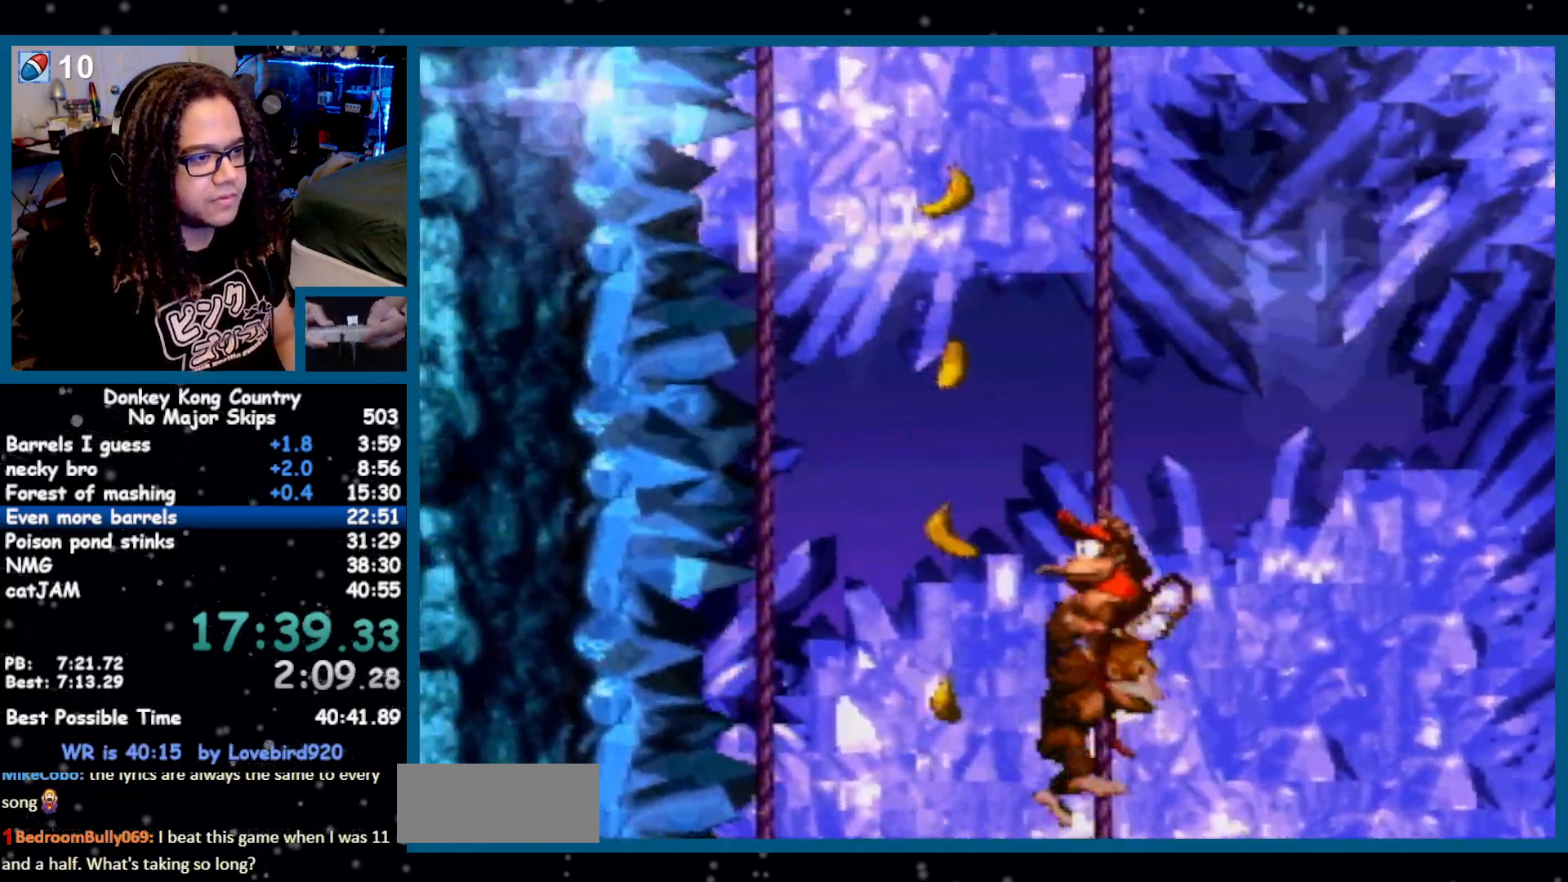
{"dt_ms": 500, "buttons": ["B", "Y", "DPAD_UP", "DPAD_RIGHT"], "events": [[17, "DPAD_LEFT", "up"], [33, "DPAD_RIGHT", "down"], [67, "B", "down"], [217, "DPAD_RIGHT", "up"], [250, "DPAD_LEFT", "down"], [417, "B", "up"], [417, "DPAD_LEFT", "up"], [483, "B", "down"], [483, "DPAD_RIGHT", "down"]]}
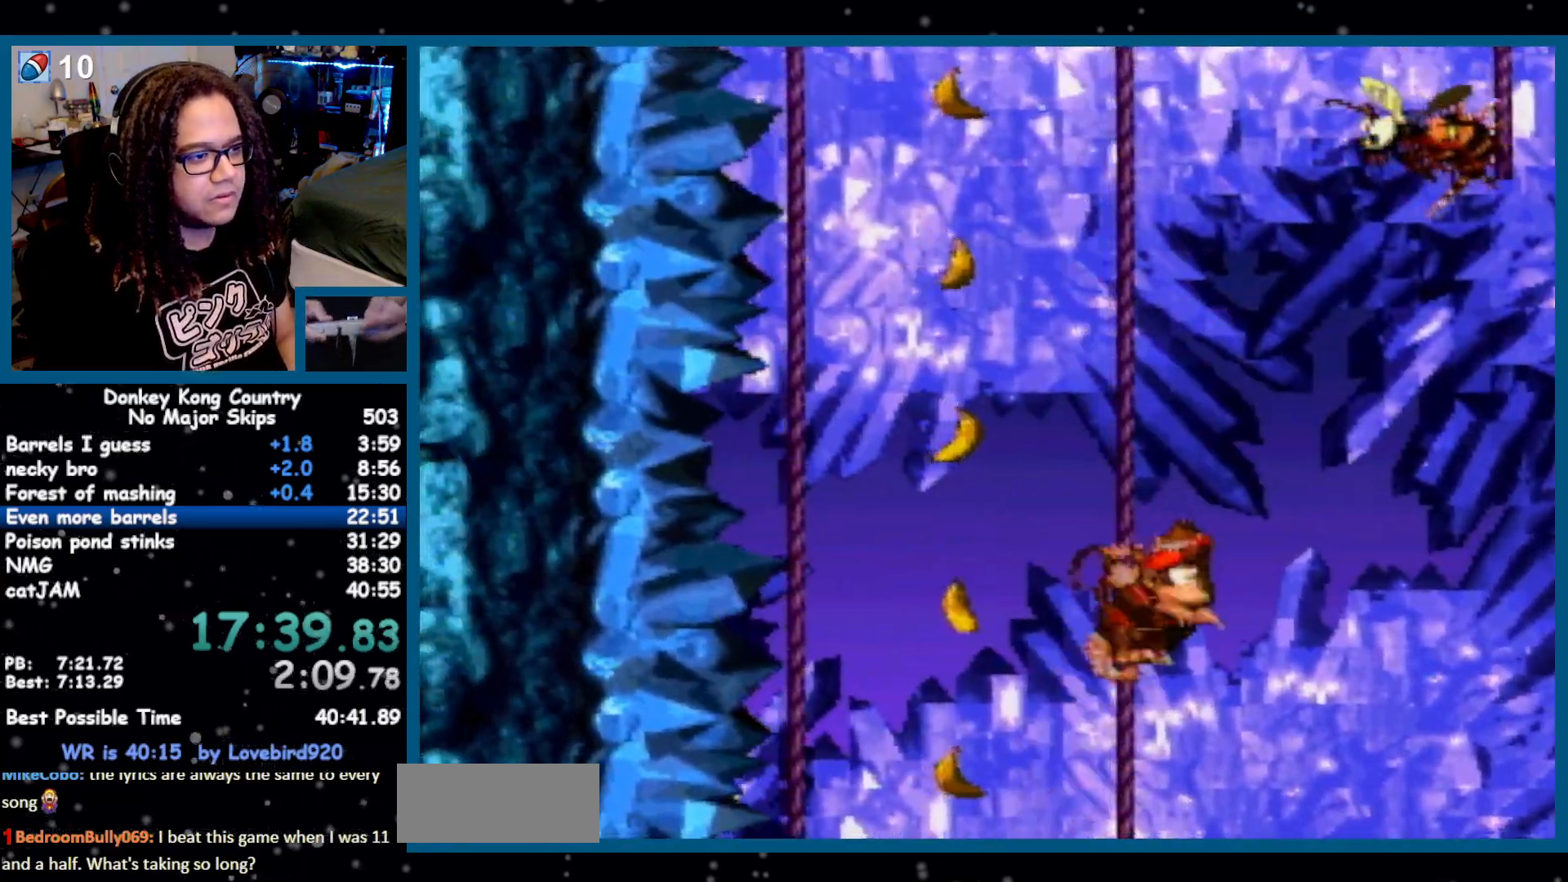
{"dt_ms": 500, "buttons": ["B", "Y", "DPAD_UP"], "events": [[133, "DPAD_RIGHT", "up"], [150, "DPAD_LEFT", "down"], [283, "B", "up"], [317, "DPAD_LEFT", "up"], [383, "DPAD_RIGHT", "down"], [417, "B", "down"], [500, "DPAD_RIGHT", "up"]]}
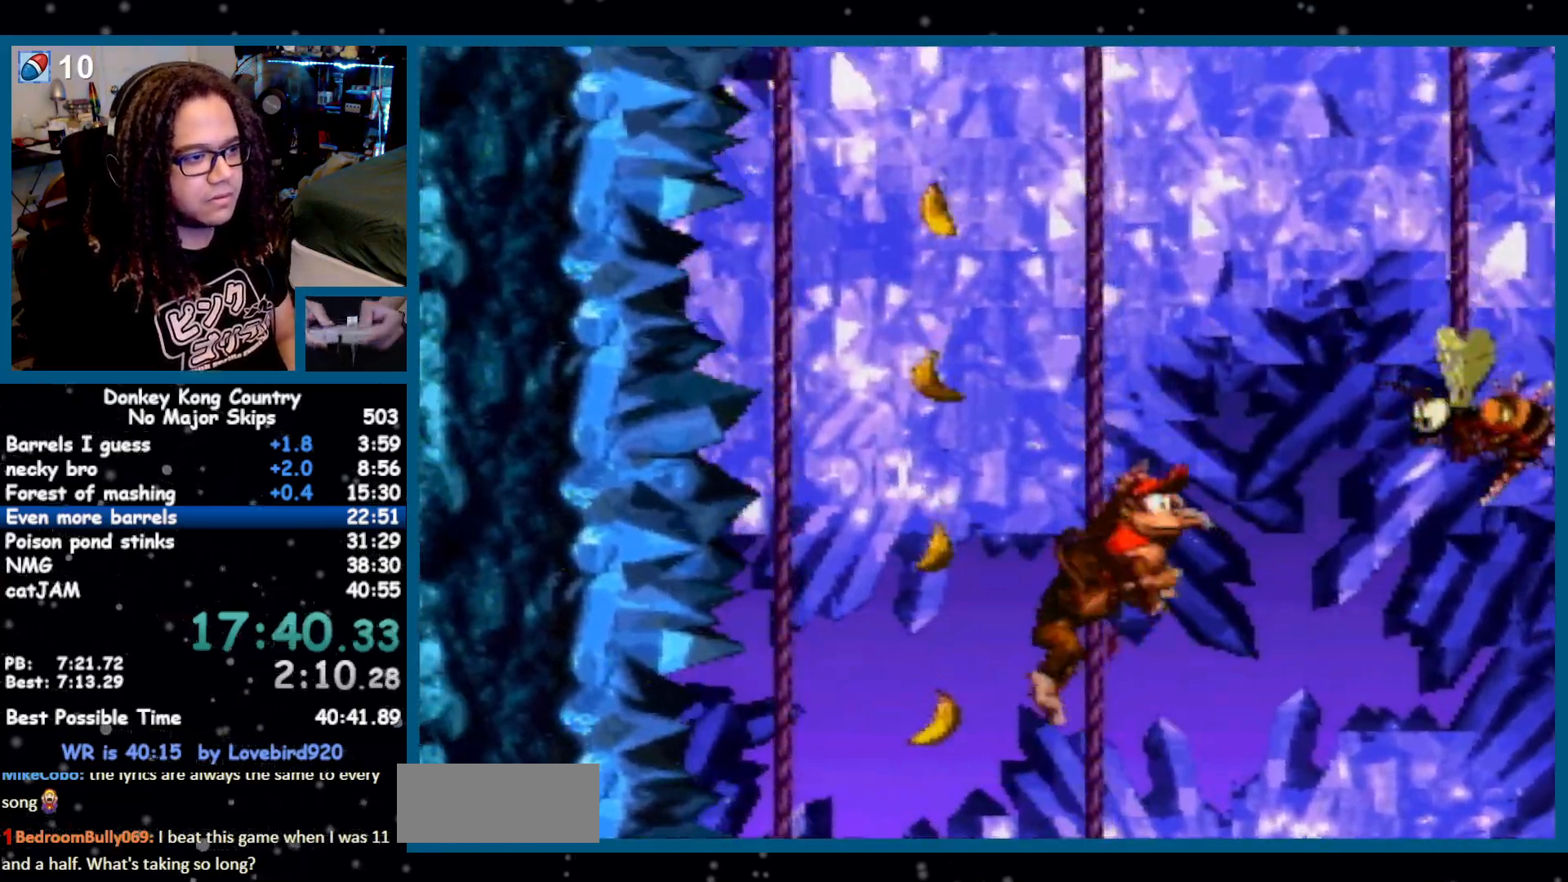
{"dt_ms": 500, "buttons": ["B", "Y", "DPAD_RIGHT"], "events": [[67, "DPAD_LEFT", "down"], [200, "B", "up"], [233, "DPAD_LEFT", "up"], [250, "DPAD_RIGHT", "down"], [350, "B", "down"], [500, "DPAD_UP", "up"]]}